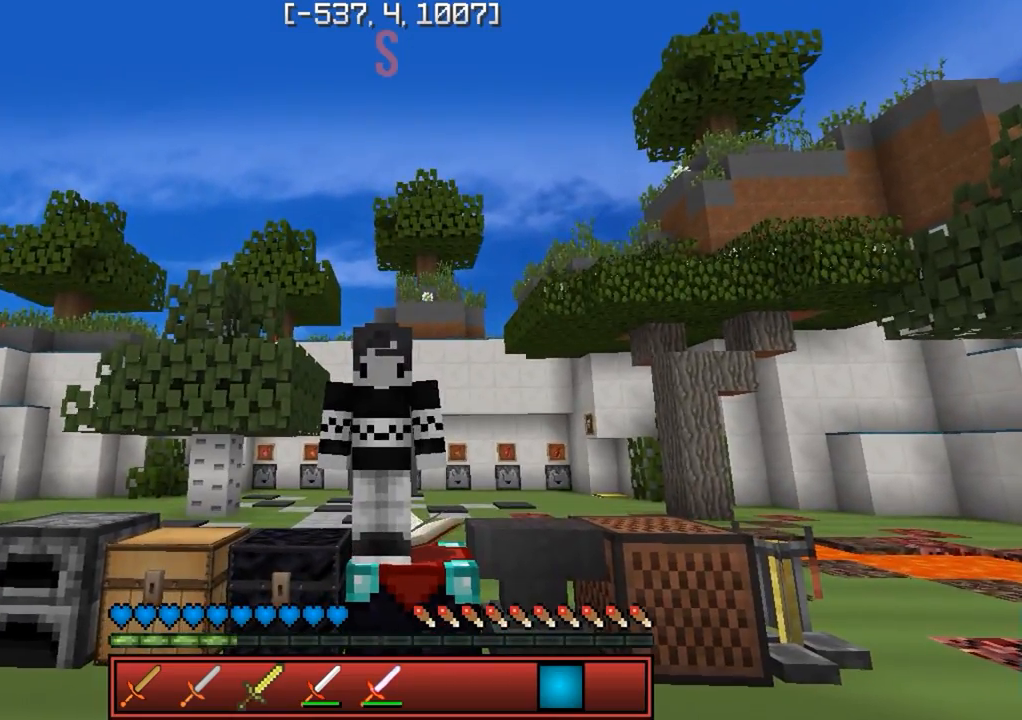
Gameplay with keyboard; each line is a JSON object with the keys held at the frame after it. "events" lists presses ("down") and releases ("up") of "a", "d", "s" and "w" between this image and that frame as [ms after this image, input, new state], when the widget could be followed in between. No other keys are recorded. Mouse input is not recorded.
{"keys": [], "events": []}
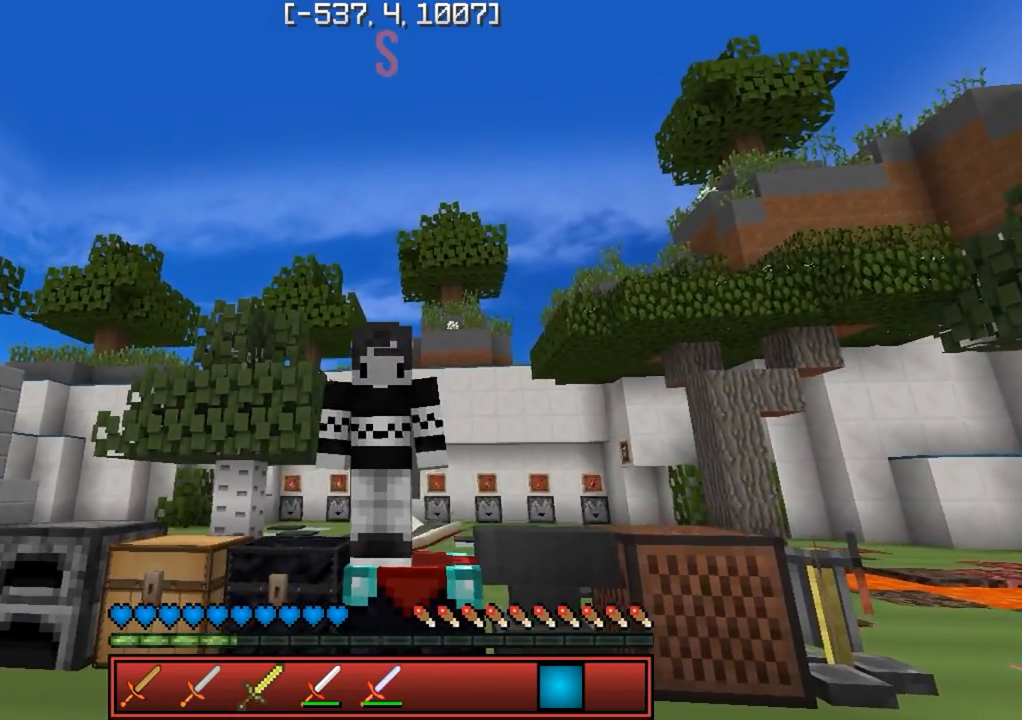
{"keys": [], "events": []}
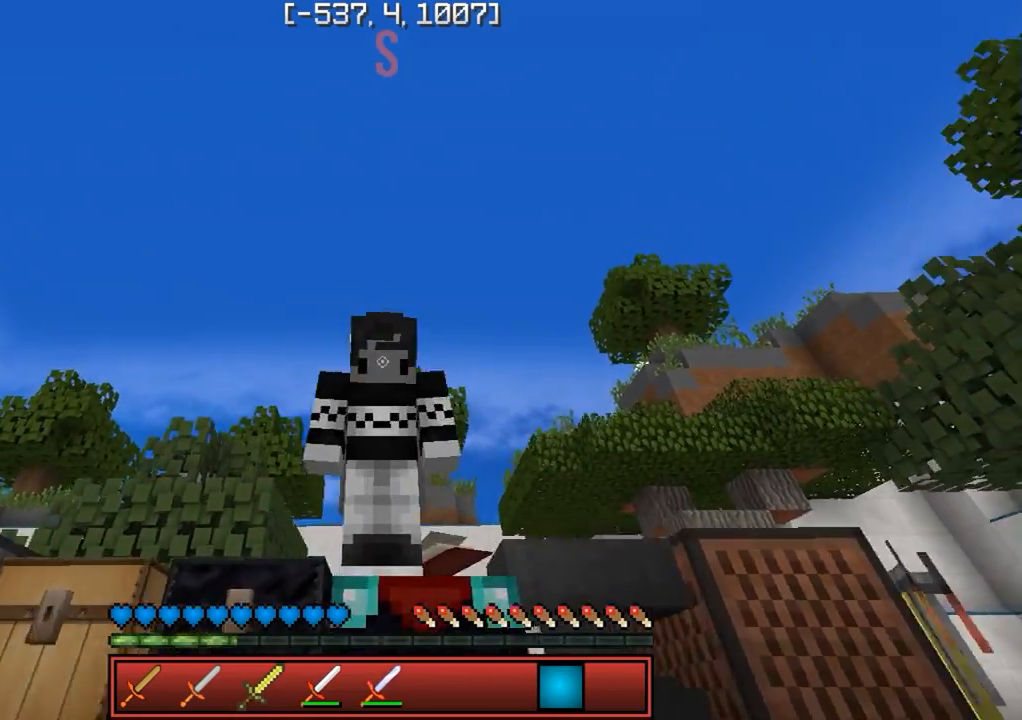
{"keys": [], "events": []}
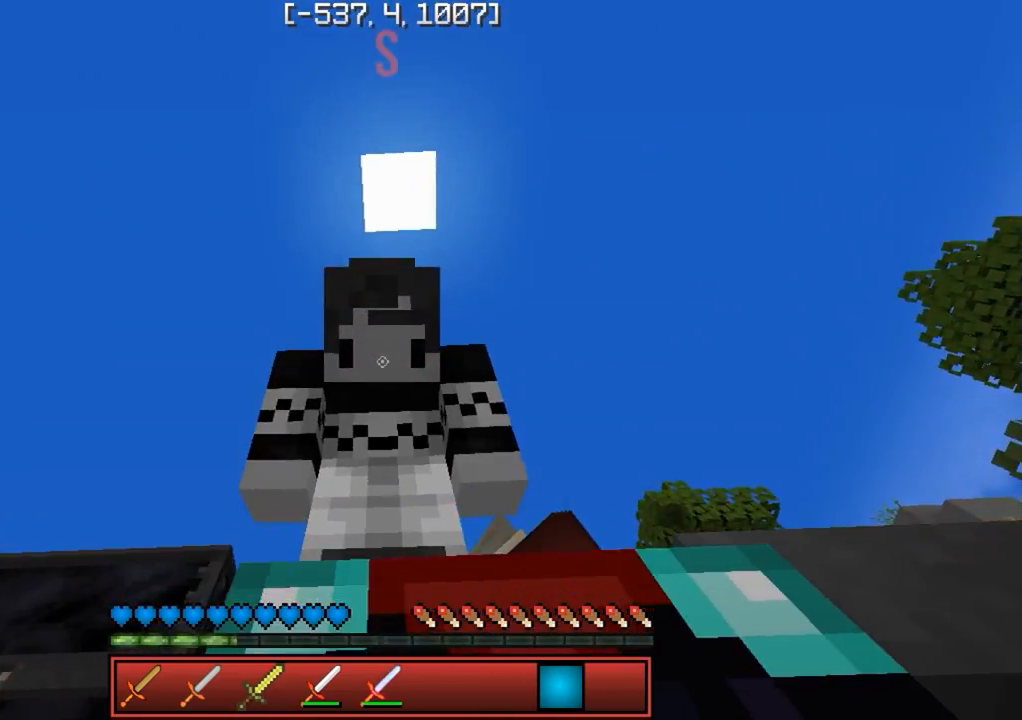
{"keys": ["w"], "events": [[67, "w", "down"]]}
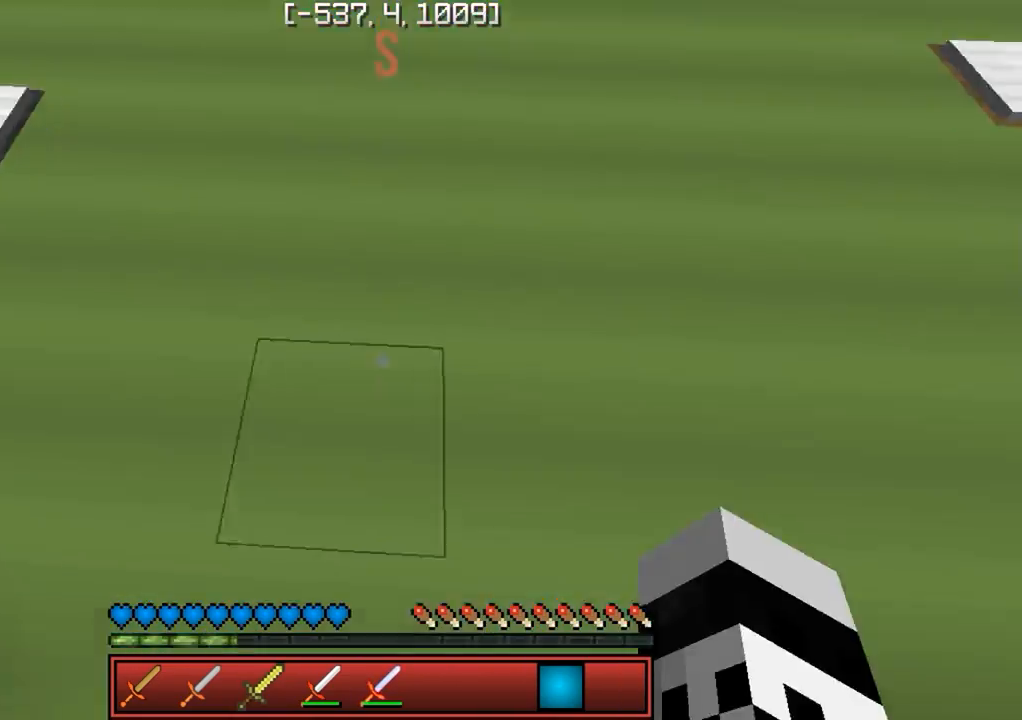
{"keys": ["w"], "events": []}
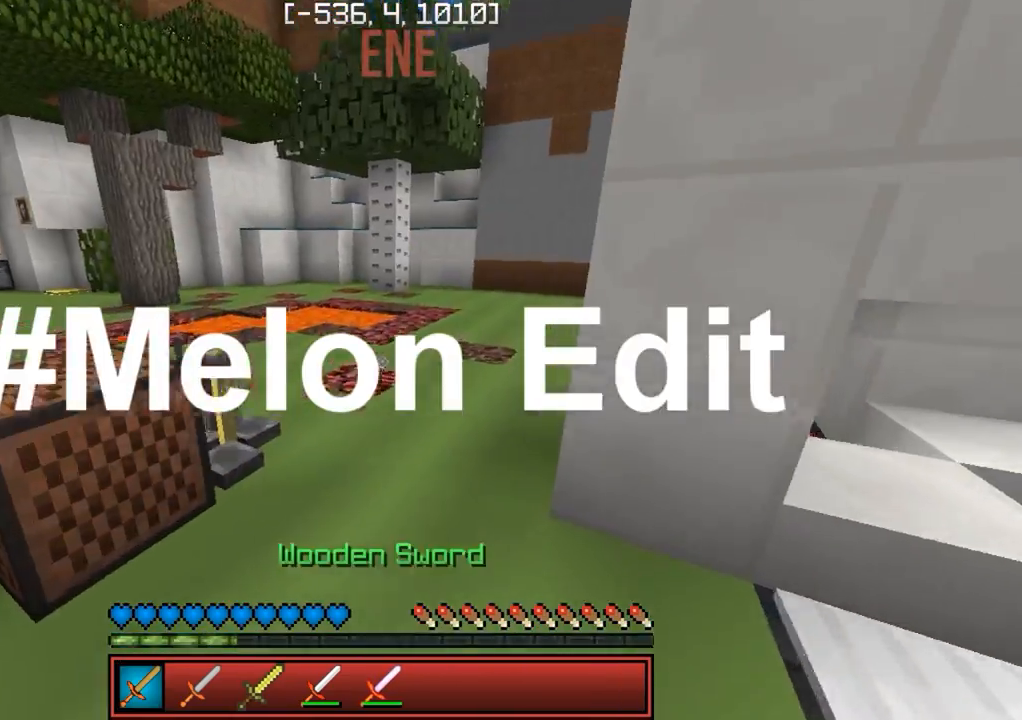
{"keys": ["w"], "events": []}
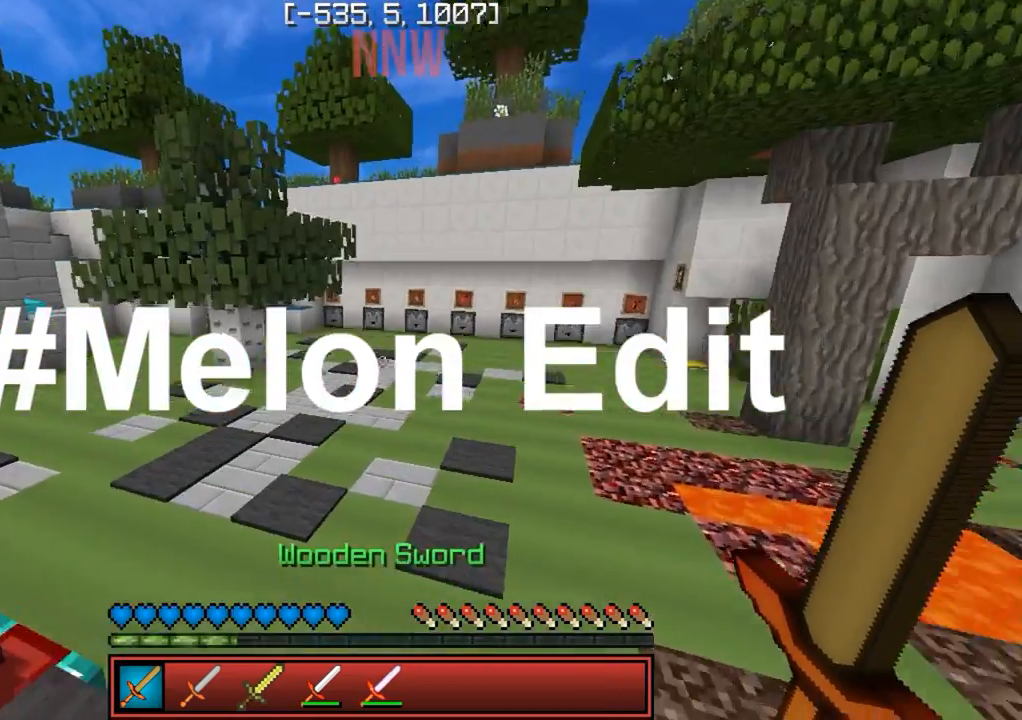
{"keys": ["w"], "events": []}
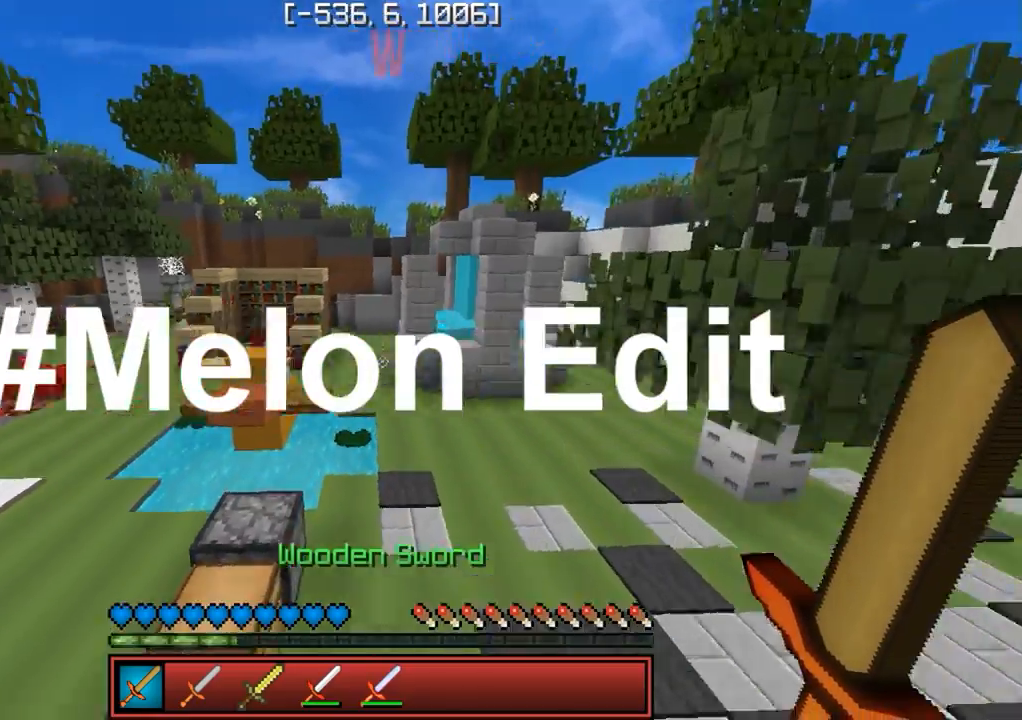
{"keys": ["a", "w"], "events": [[317, "a", "down"]]}
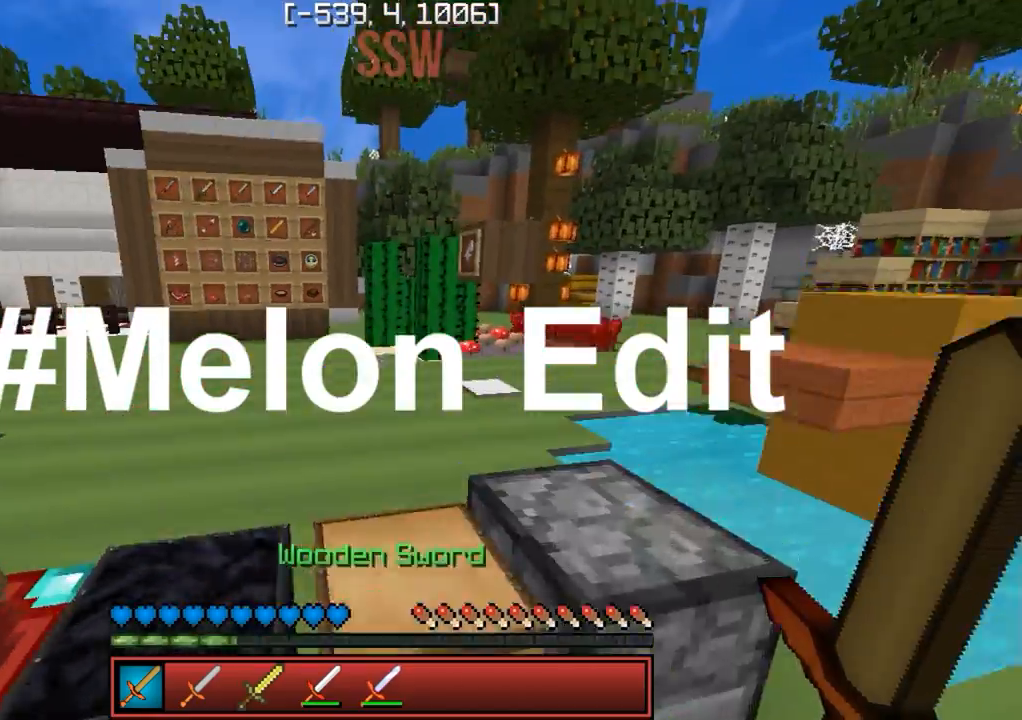
{"keys": ["w"], "events": [[117, "a", "up"]]}
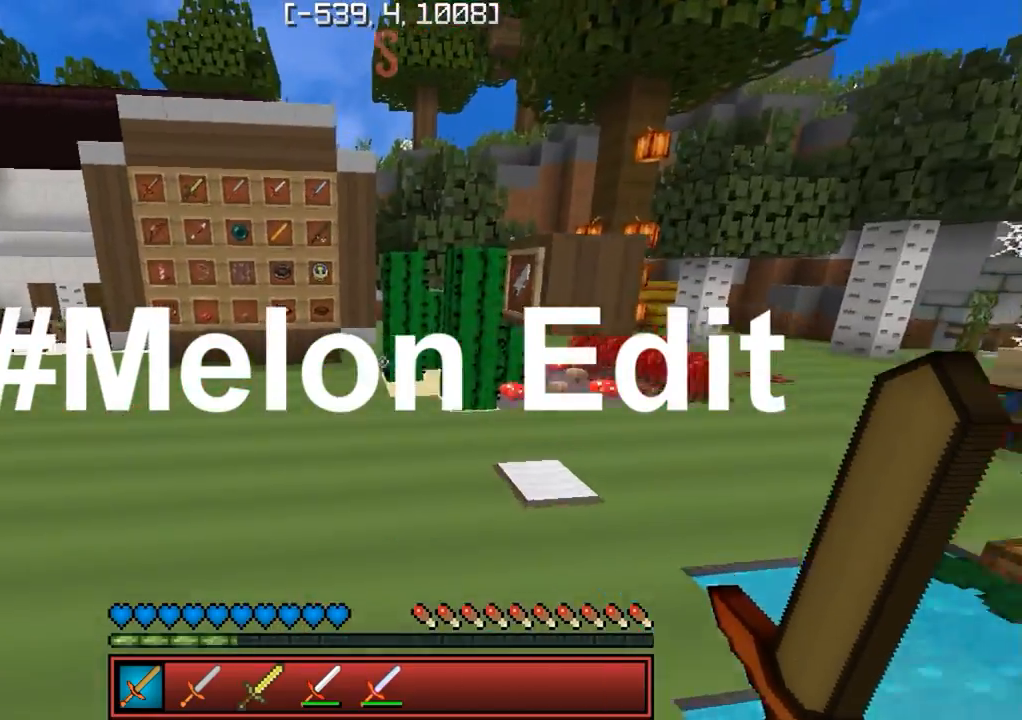
{"keys": ["a", "w"], "events": [[50, "a", "down"], [233, "a", "up"], [483, "a", "down"]]}
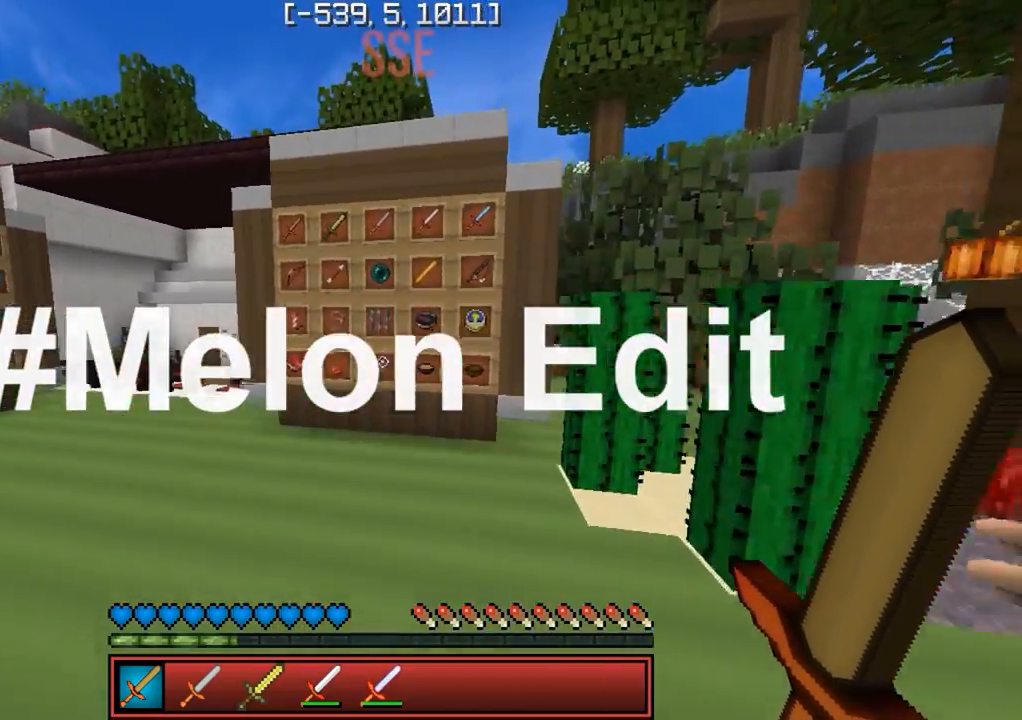
{"keys": ["a", "w"], "events": []}
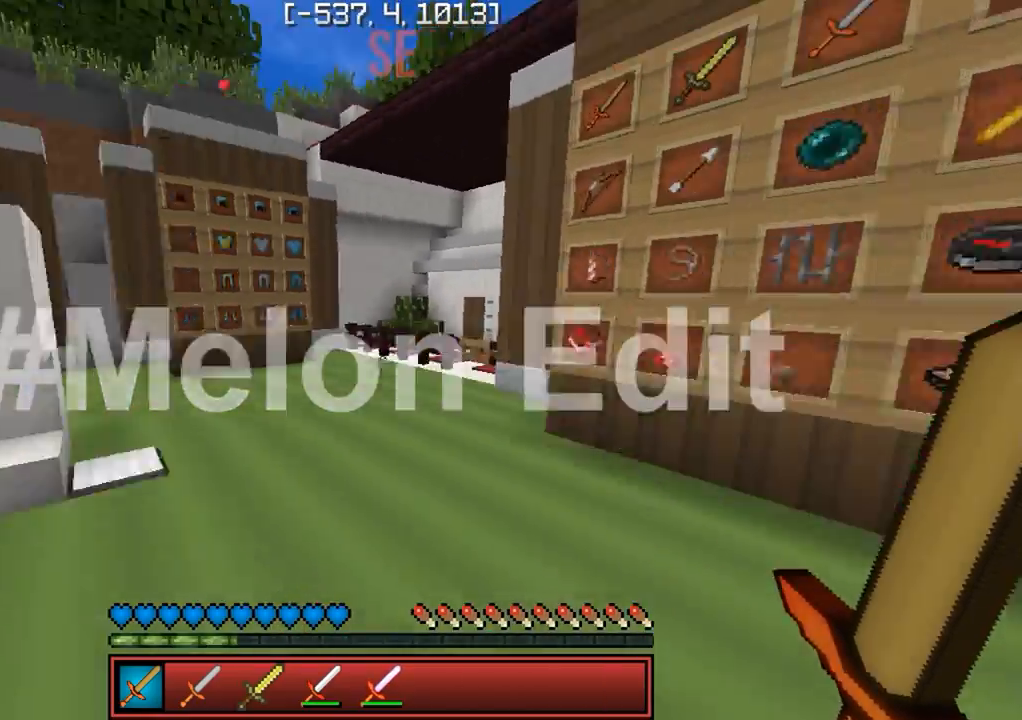
{"keys": ["w"], "events": [[33, "a", "up"]]}
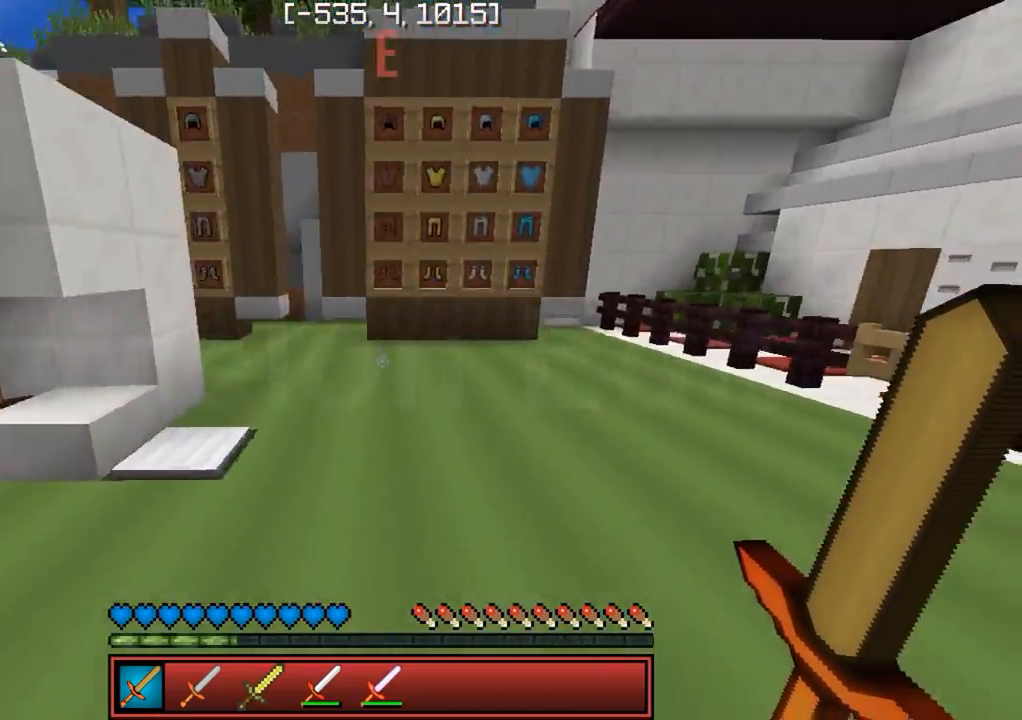
{"keys": ["a", "w"], "events": [[367, "a", "down"]]}
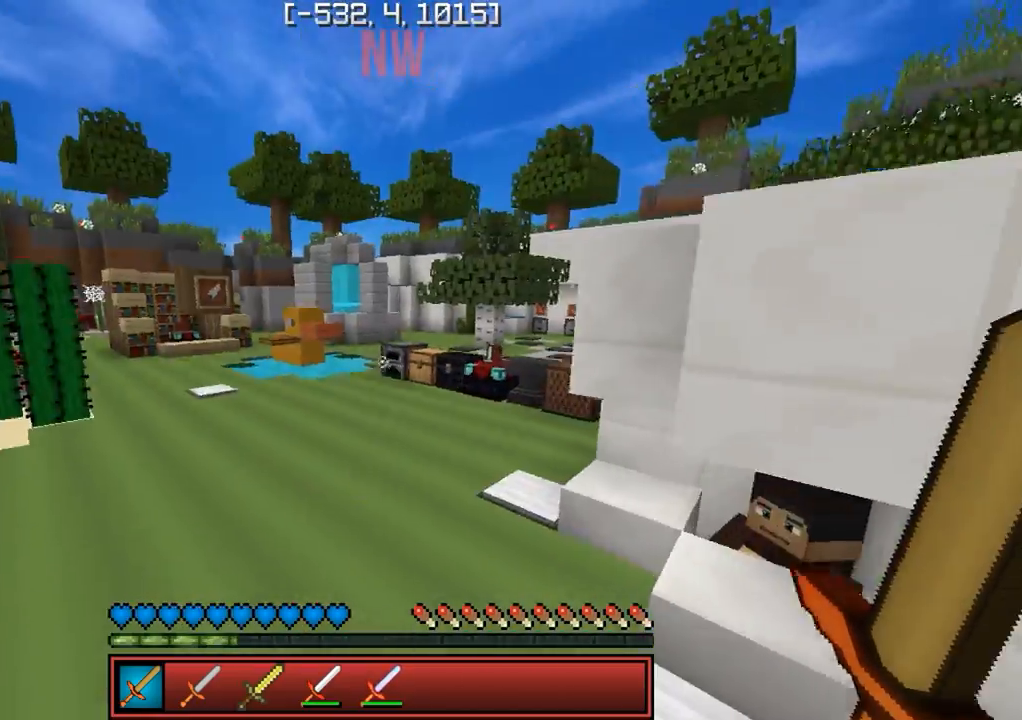
{"keys": ["w"], "events": [[283, "a", "up"]]}
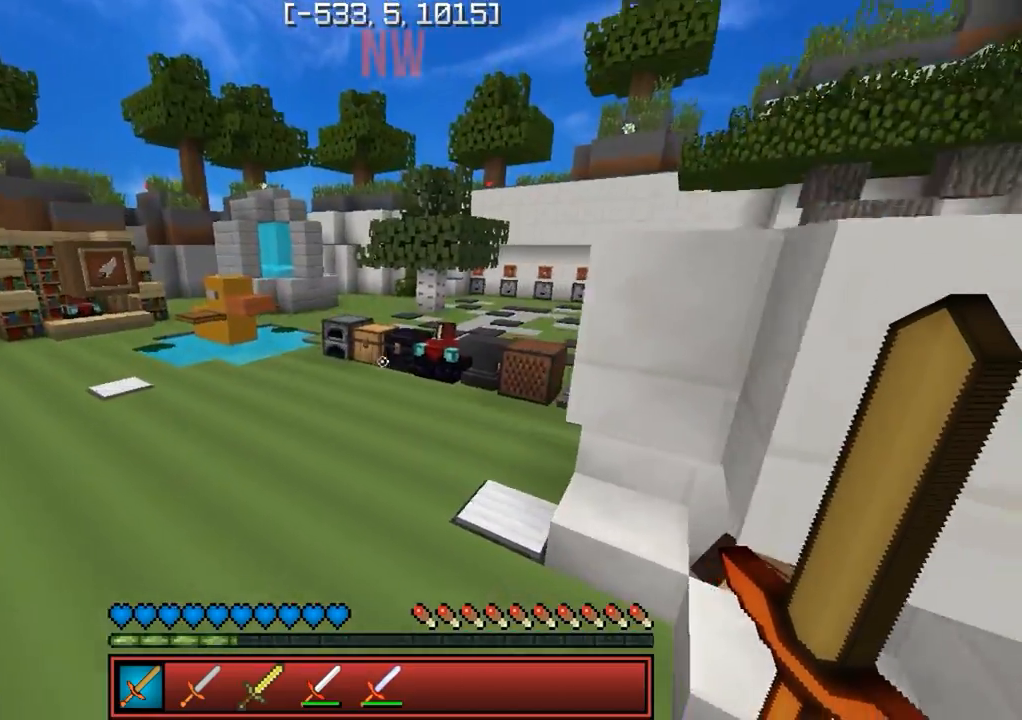
{"keys": ["w"], "events": []}
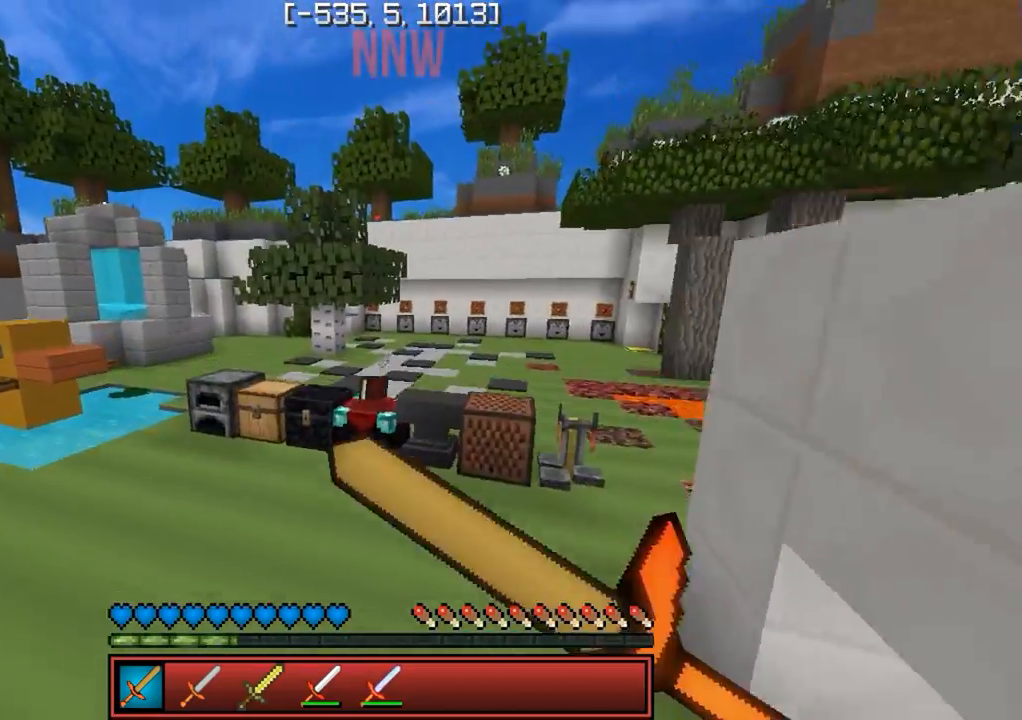
{"keys": ["w"], "events": []}
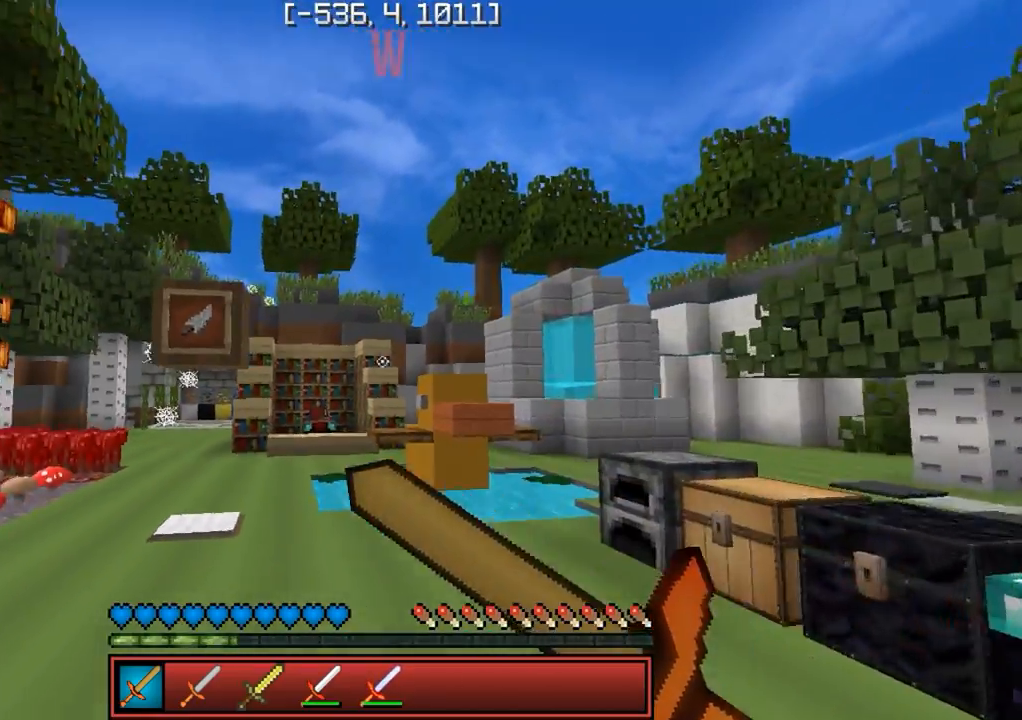
{"keys": ["w"], "events": []}
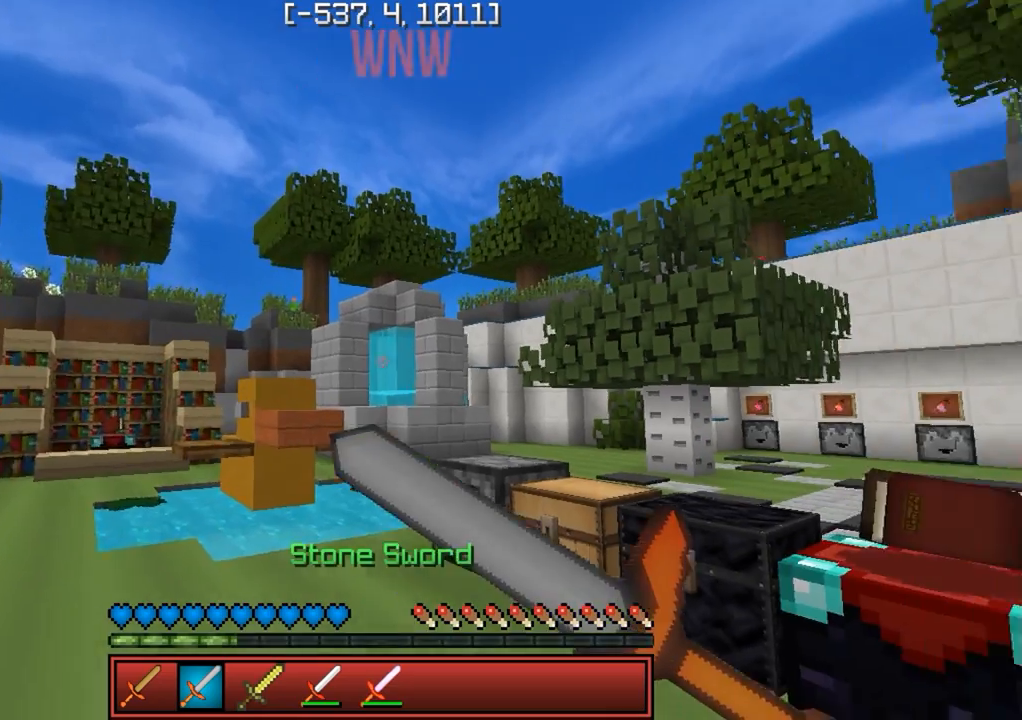
{"keys": [], "events": [[100, "w", "up"]]}
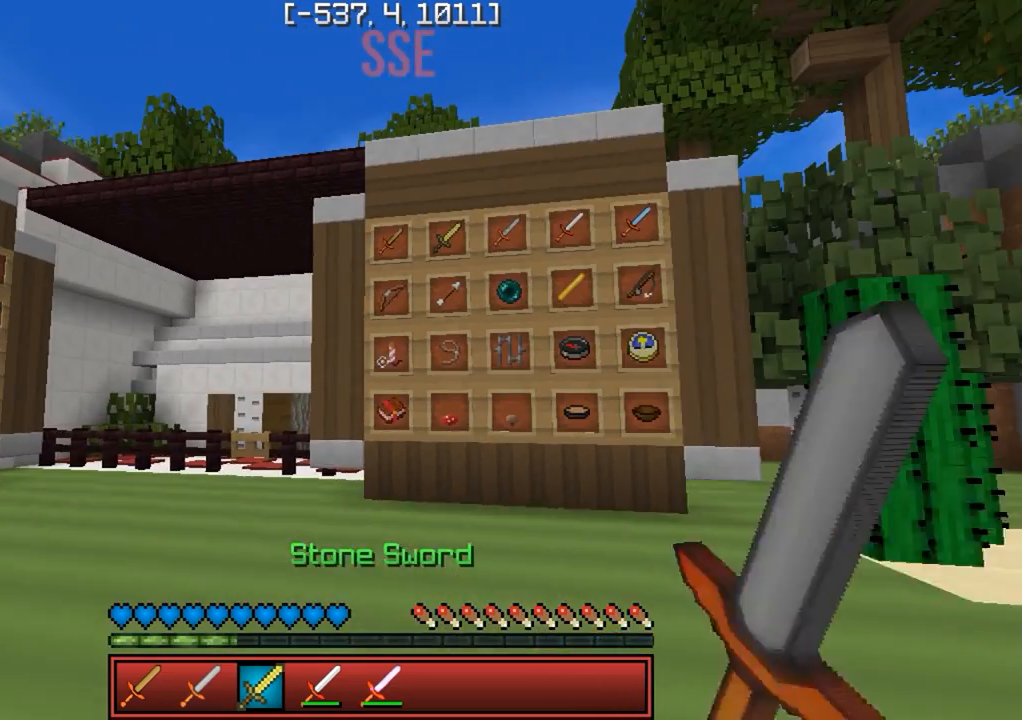
{"keys": ["w"], "events": [[300, "w", "down"]]}
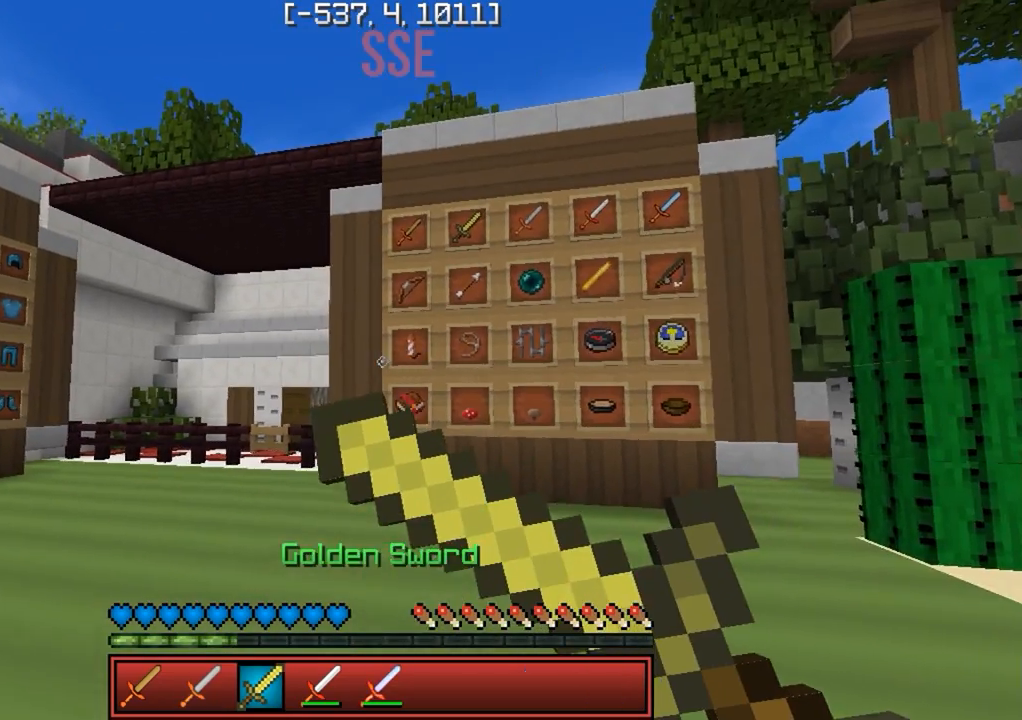
{"keys": ["w"], "events": []}
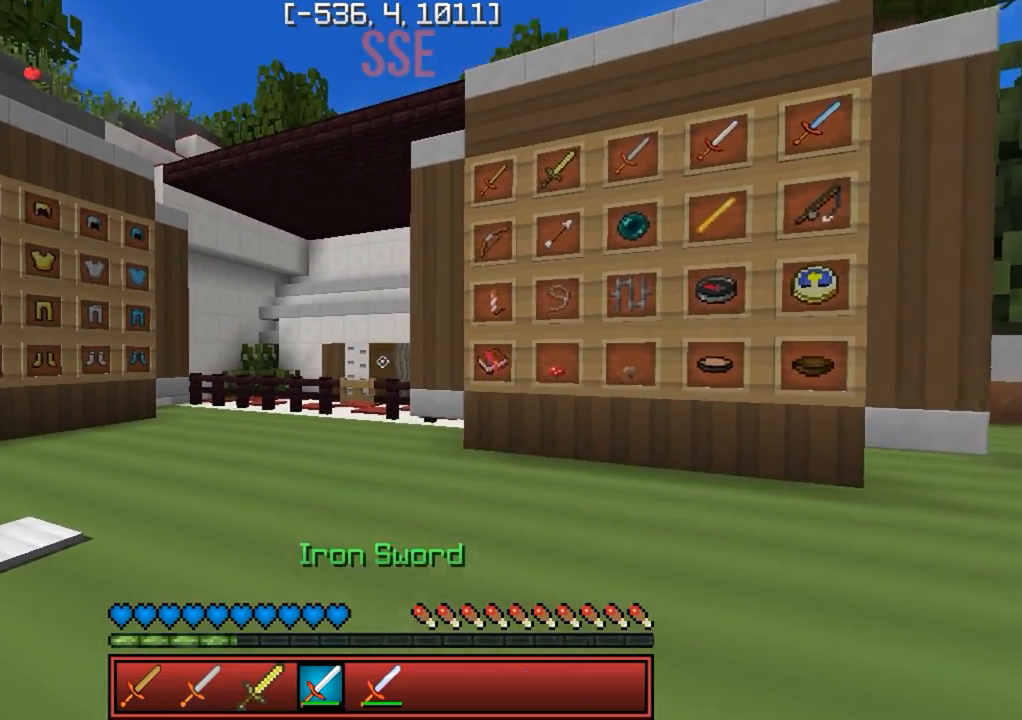
{"keys": ["w"], "events": []}
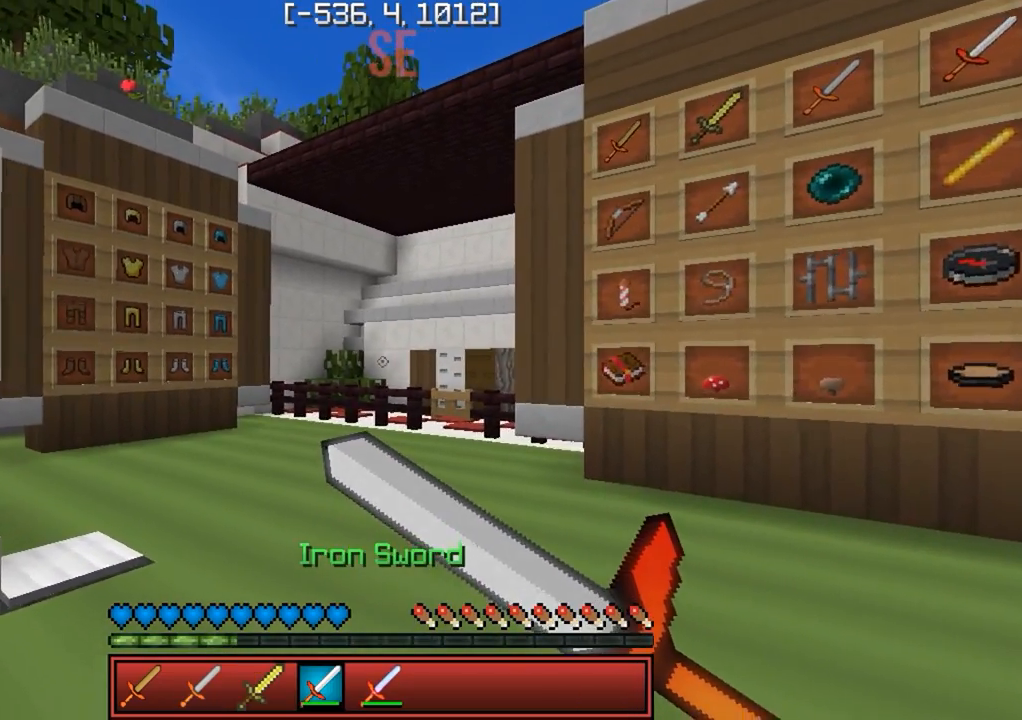
{"keys": ["w"], "events": []}
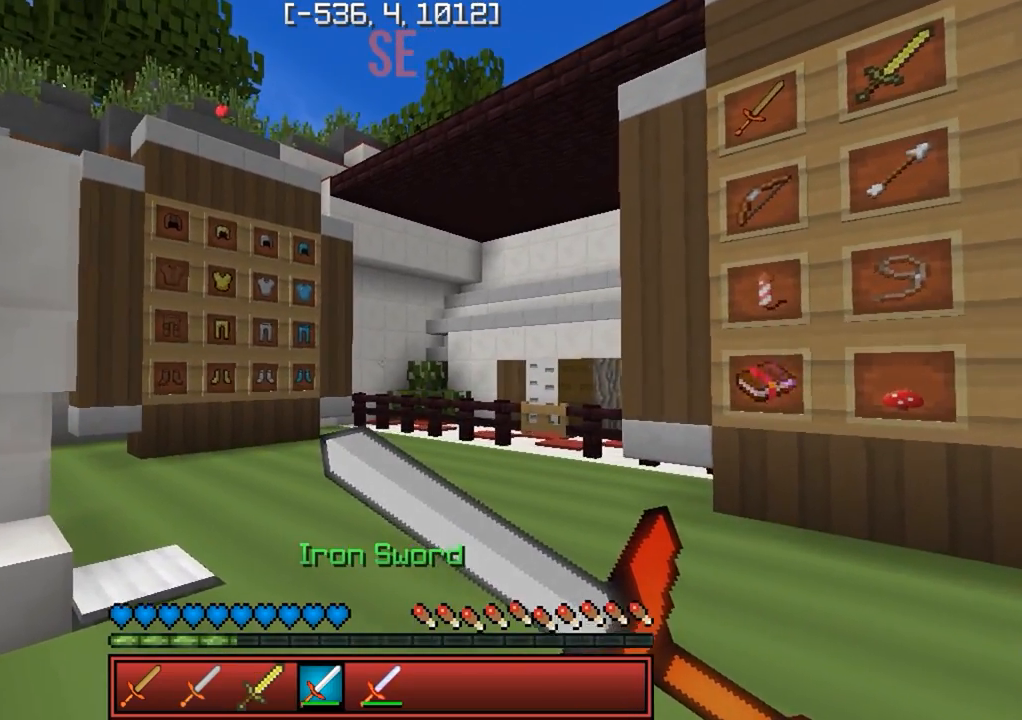
{"keys": ["w"], "events": []}
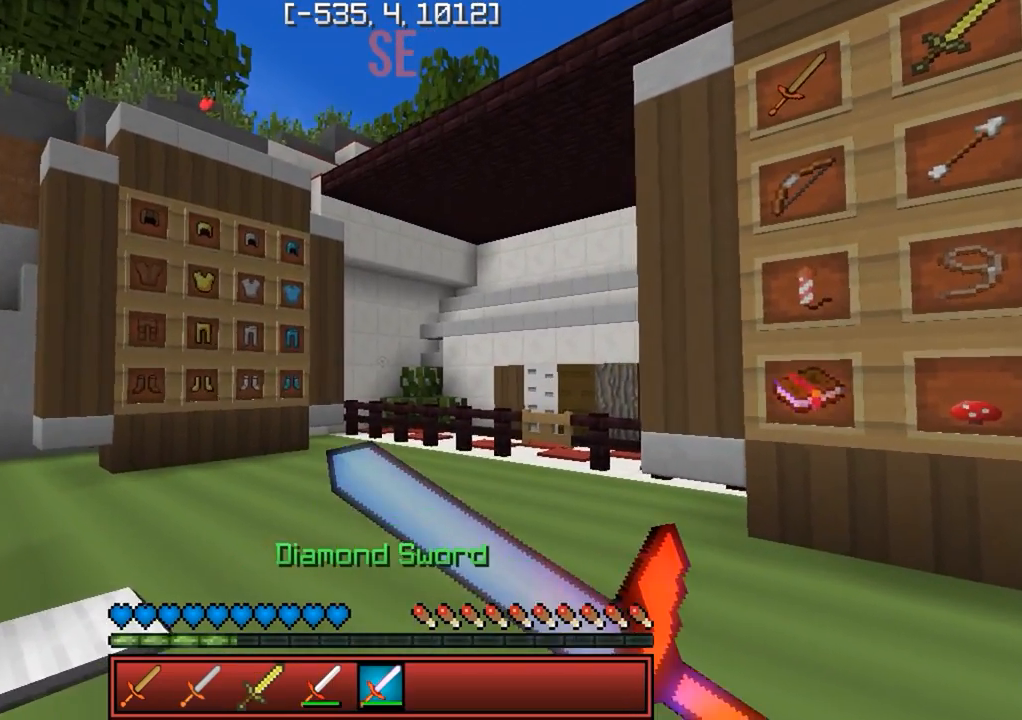
{"keys": ["w"], "events": []}
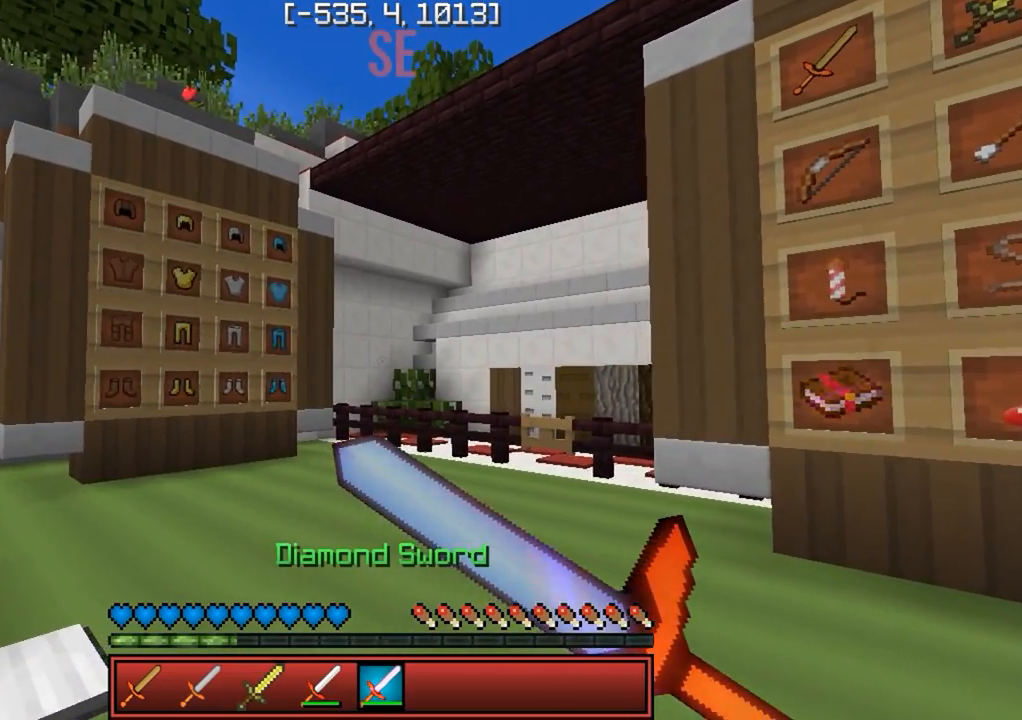
{"keys": ["w"], "events": []}
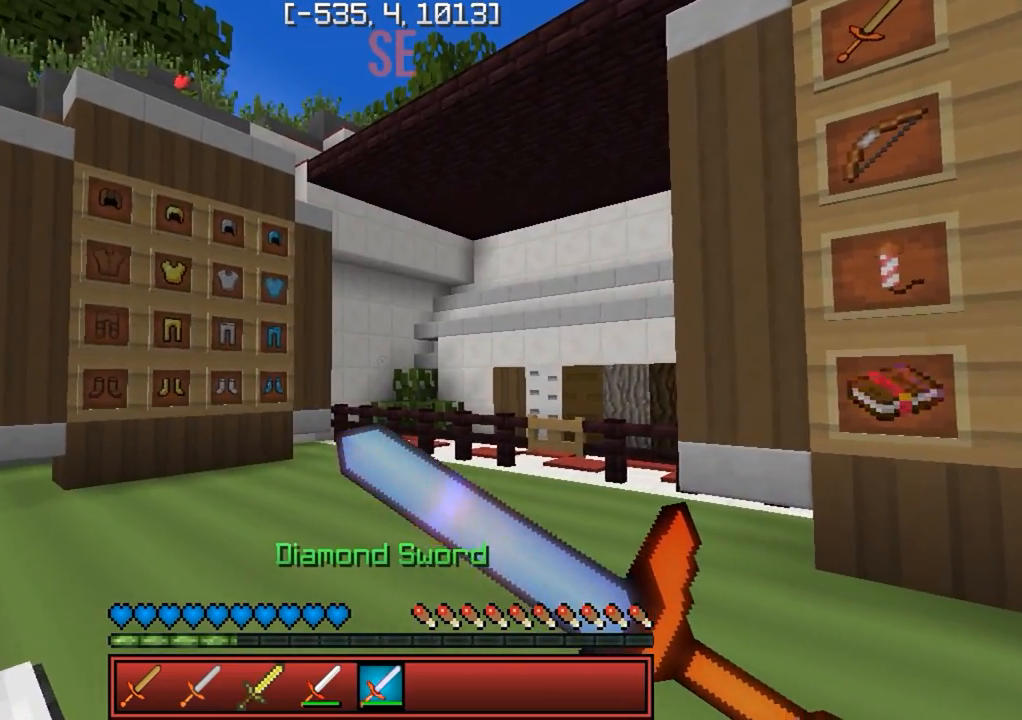
{"keys": ["d", "w"], "events": [[433, "d", "down"]]}
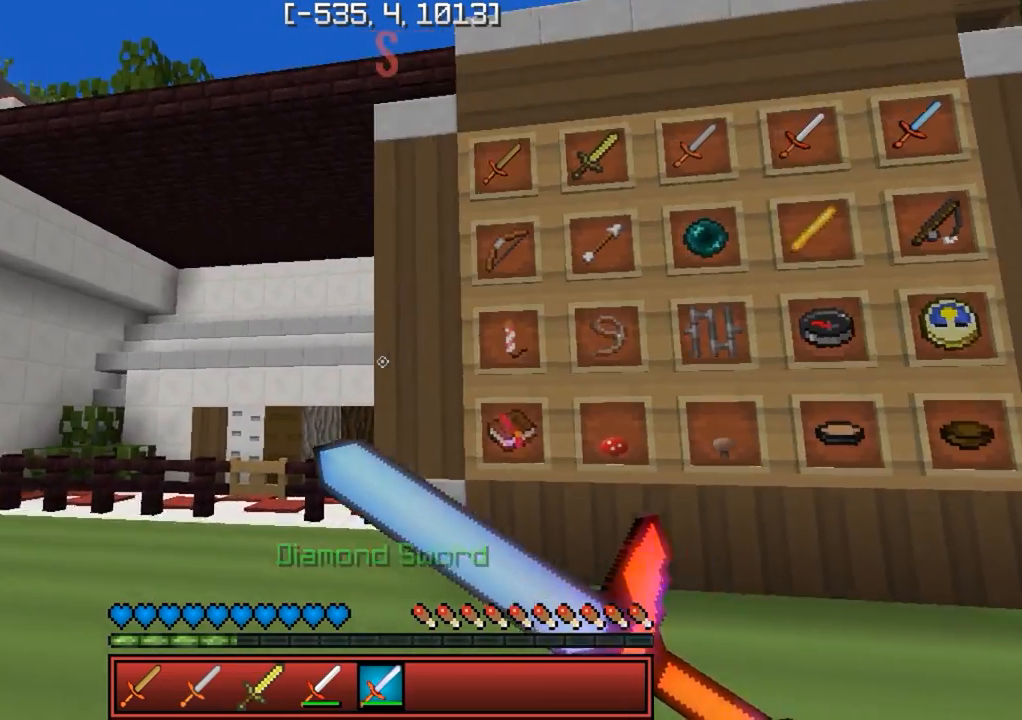
{"keys": ["a", "d"], "events": [[100, "d", "up"], [217, "w", "up"], [250, "a", "down"], [467, "d", "down"]]}
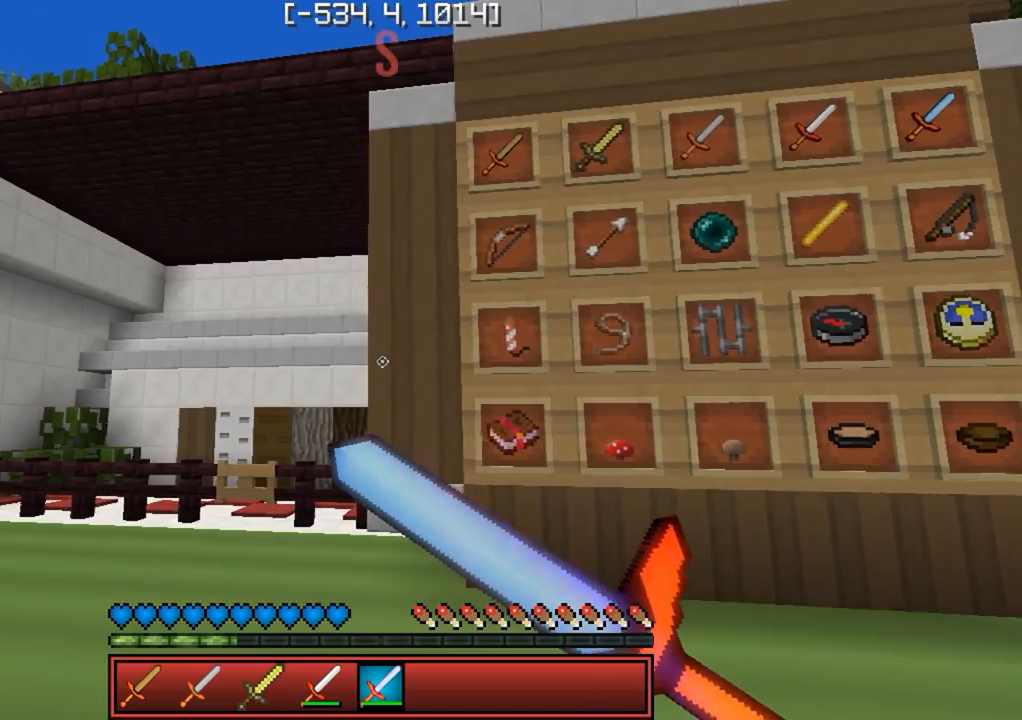
{"keys": ["d"], "events": [[17, "a", "up"], [300, "d", "up"], [333, "a", "down"], [467, "d", "down"], [500, "a", "up"]]}
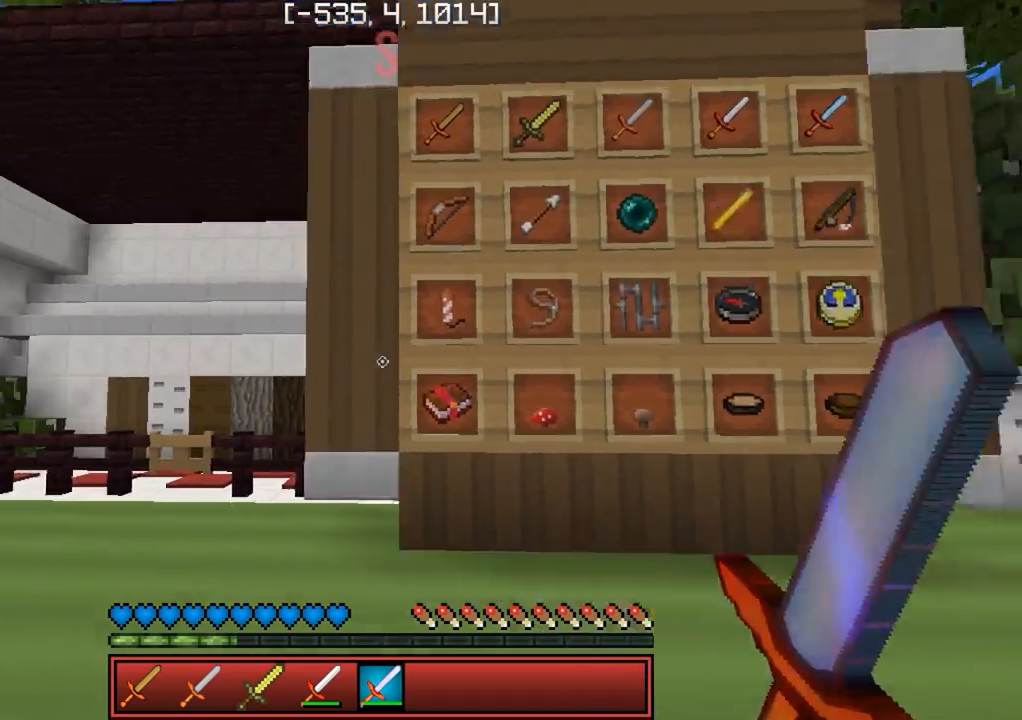
{"keys": ["d", "w"], "events": [[250, "w", "down"]]}
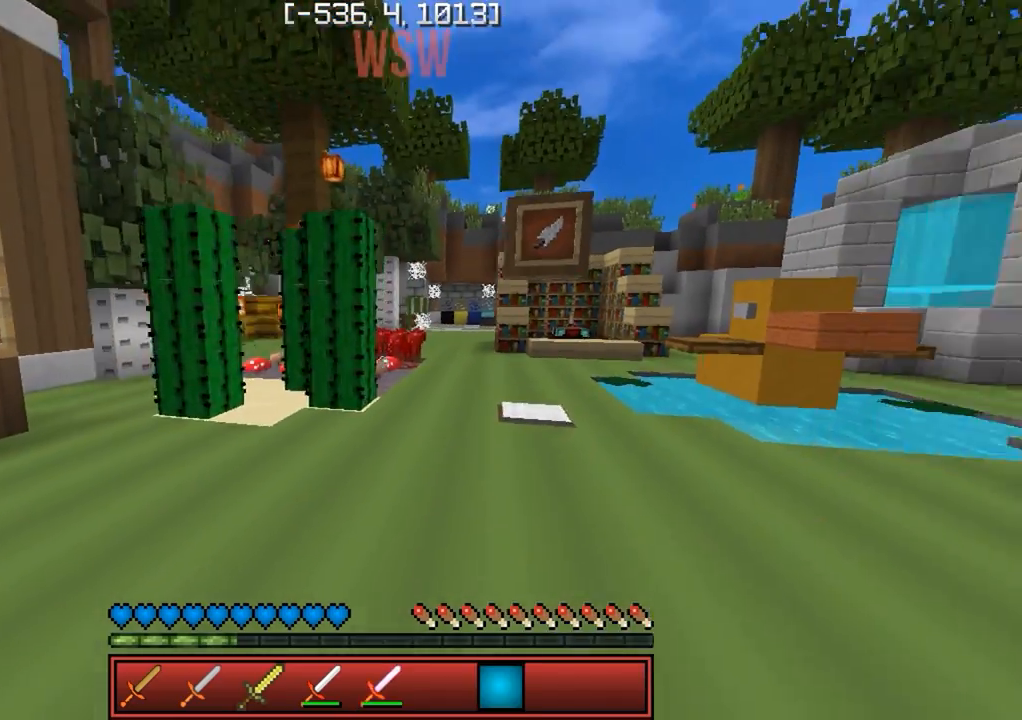
{"keys": ["w"], "events": [[300, "d", "up"]]}
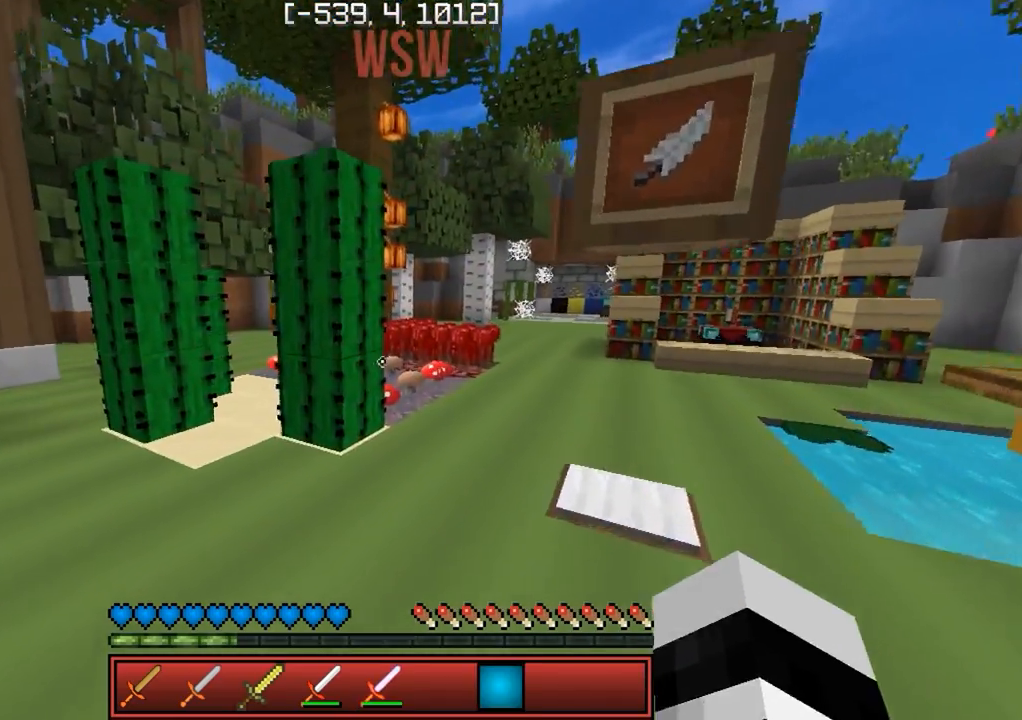
{"keys": ["d", "w"], "events": [[483, "d", "down"]]}